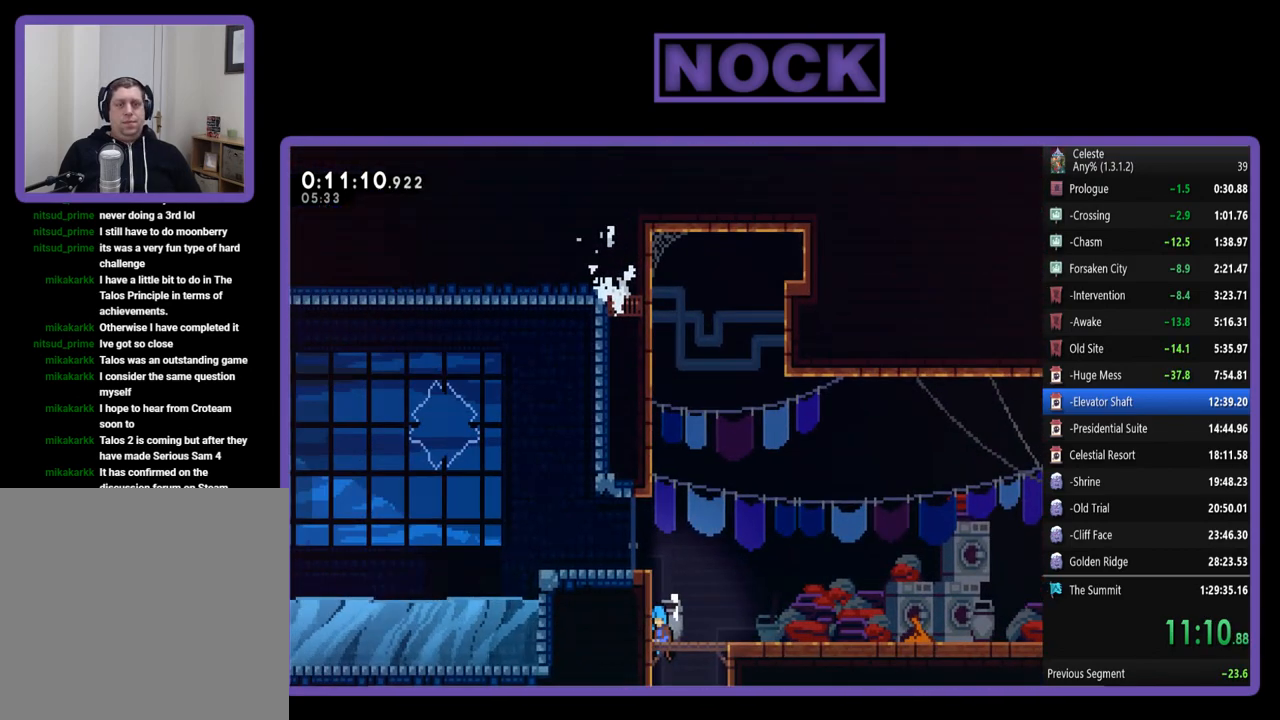
Gameplay with a controller (PlayStation layout); each line is a JSON object with the inputs held at the frame after it. "events" lists button and stick changes between this image and that frame as [ms after this image, input, new state], when the widget could be followed in between. Not read: R3 right_stick.
{"buttons": ["CROSS", "R2", "DPAD_LEFT"], "left_stick": "center", "events": [[17, "CROSS", "up"], [50, "R2", "up"], [150, "CROSS", "down"], [250, "R2", "down"], [383, "DPAD_UP", "up"]]}
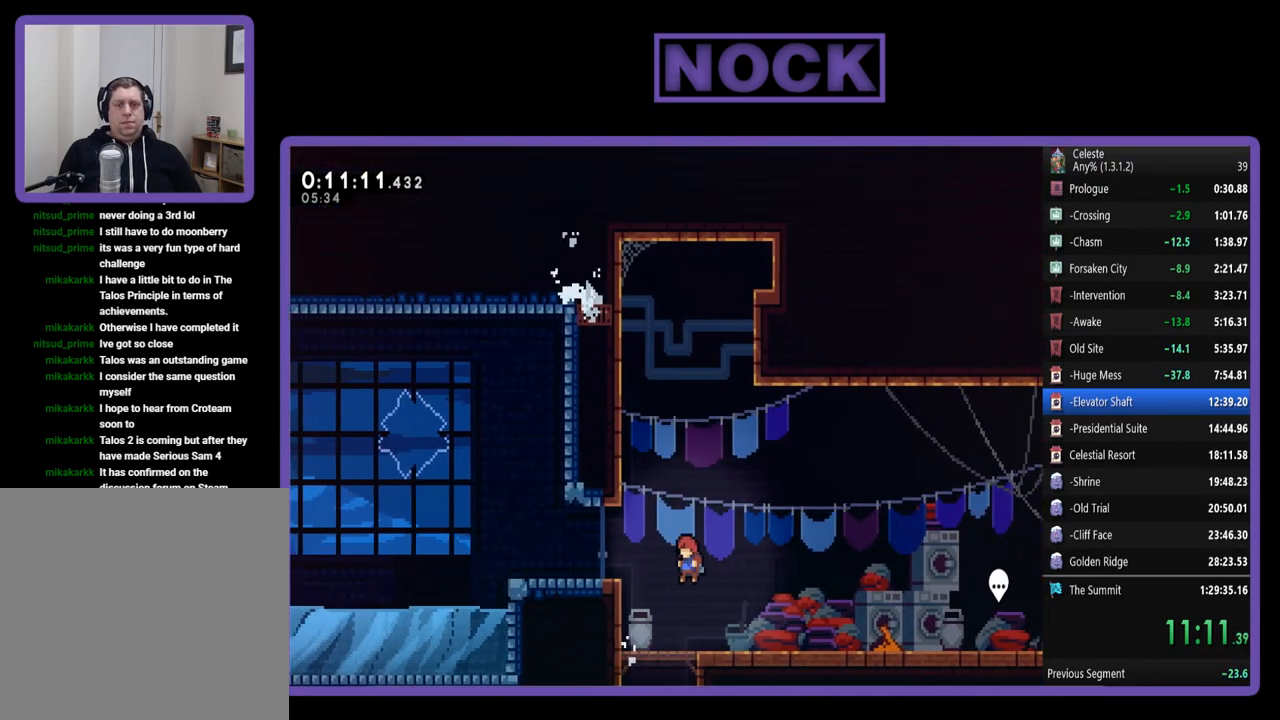
{"buttons": ["CROSS", "R2", "DPAD_LEFT"], "left_stick": "center", "events": [[17, "CROSS", "up"], [183, "R2", "up"], [217, "DPAD_LEFT", "up"], [350, "CROSS", "down"], [350, "DPAD_LEFT", "down"], [450, "R2", "down"]]}
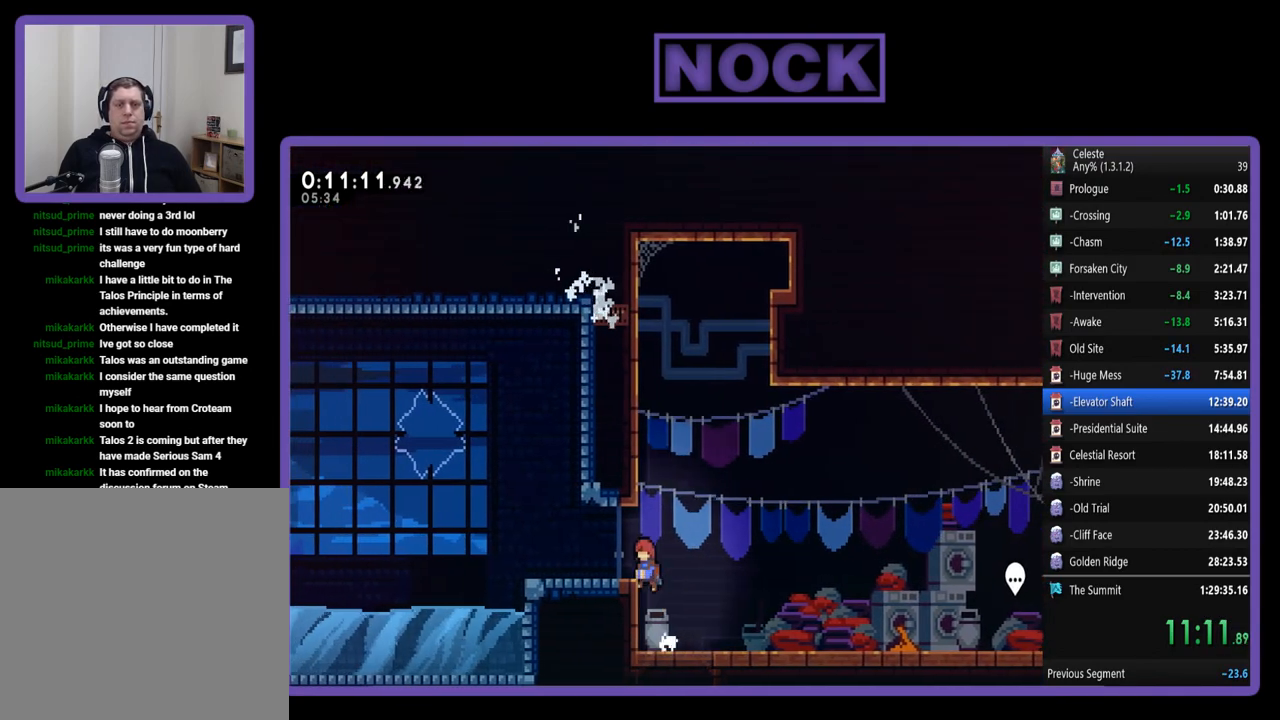
{"buttons": ["R2", "DPAD_LEFT"], "left_stick": "center", "events": [[283, "CROSS", "up"], [350, "CIRCLE", "down"], [450, "CIRCLE", "up"]]}
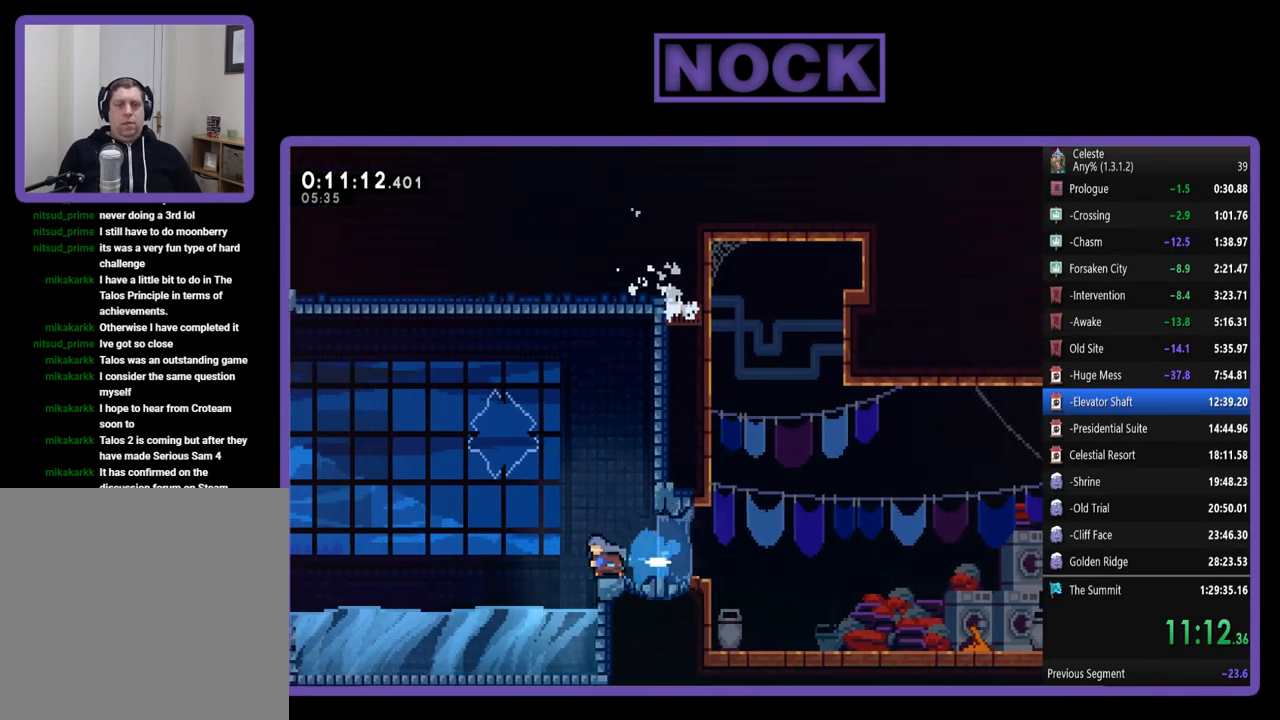
{"buttons": ["R2", "DPAD_DOWN", "DPAD_LEFT"], "left_stick": "center", "events": [[83, "CROSS", "down"], [317, "CROSS", "up"], [383, "DPAD_DOWN", "down"]]}
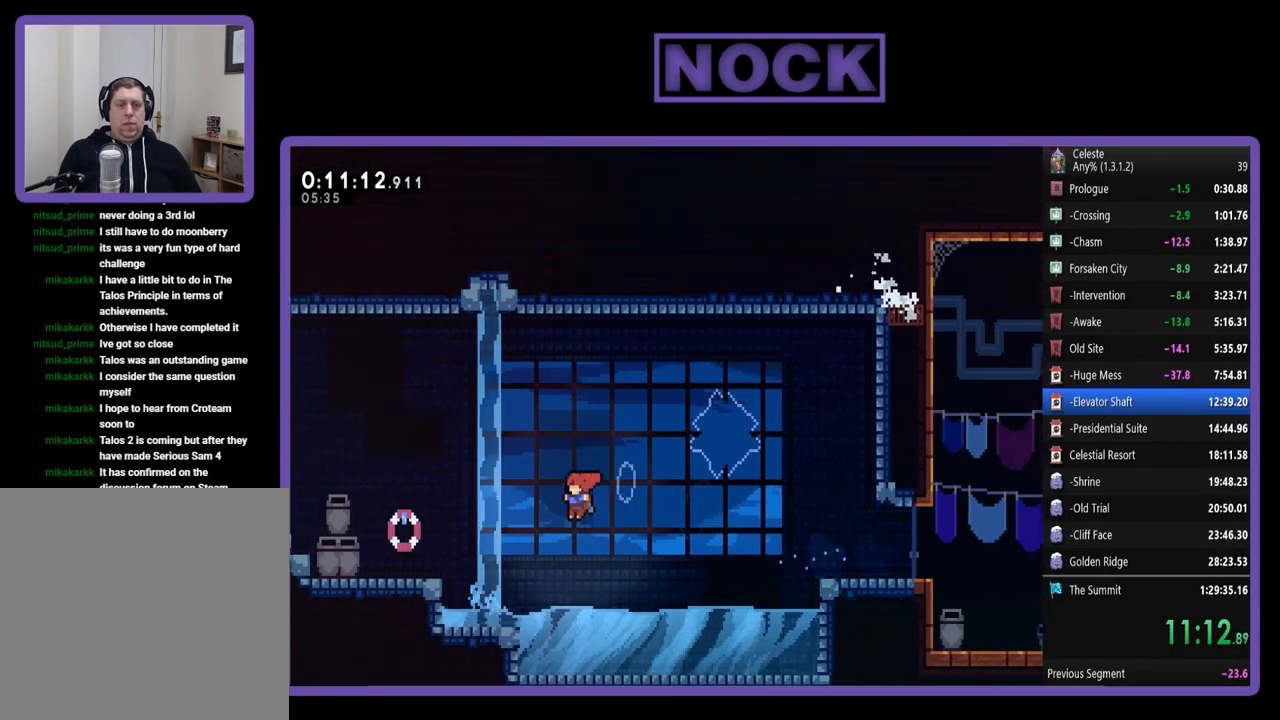
{"buttons": ["CROSS", "R2", "DPAD_LEFT"], "left_stick": "center", "events": [[17, "DPAD_DOWN", "up"], [150, "CROSS", "down"], [317, "CROSS", "up"], [417, "CROSS", "down"]]}
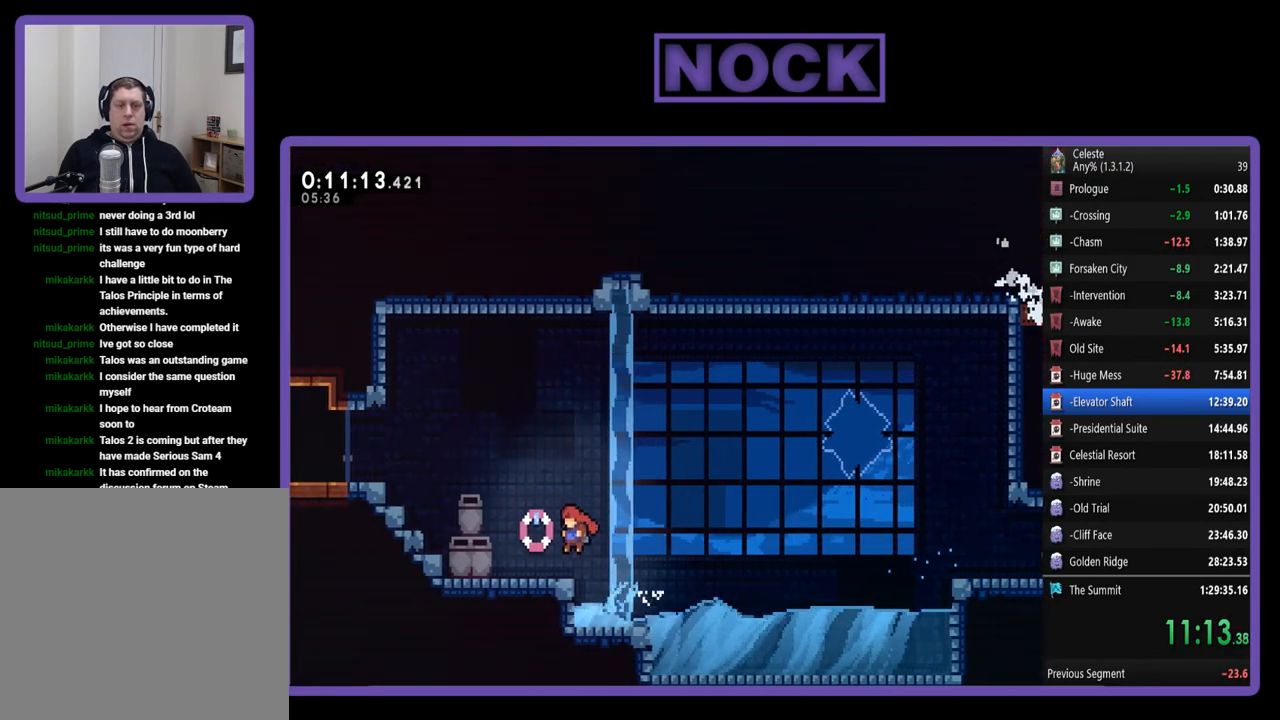
{"buttons": ["R2", "DPAD_LEFT"], "left_stick": "center", "events": [[117, "CROSS", "up"], [250, "CROSS", "down"], [483, "CROSS", "up"]]}
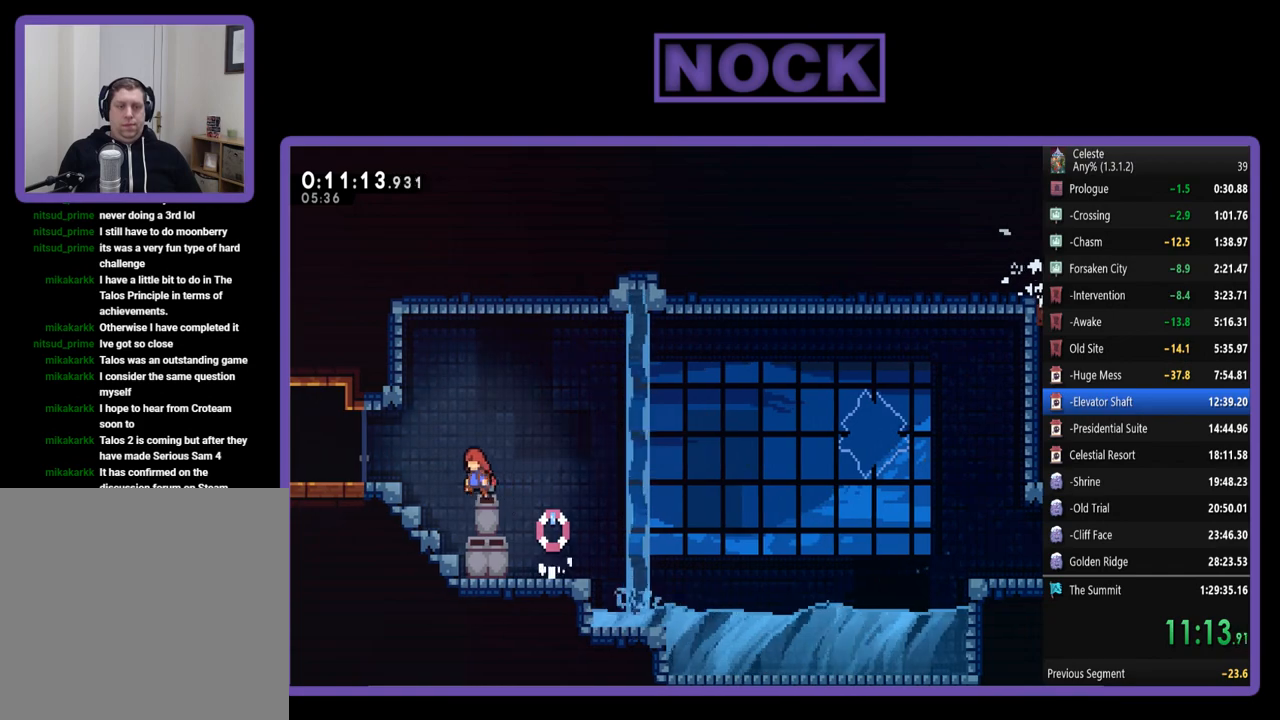
{"buttons": ["R2", "DPAD_LEFT"], "left_stick": "center", "events": [[50, "CROSS", "down"], [217, "CROSS", "up"], [283, "CROSS", "down"], [483, "CROSS", "up"]]}
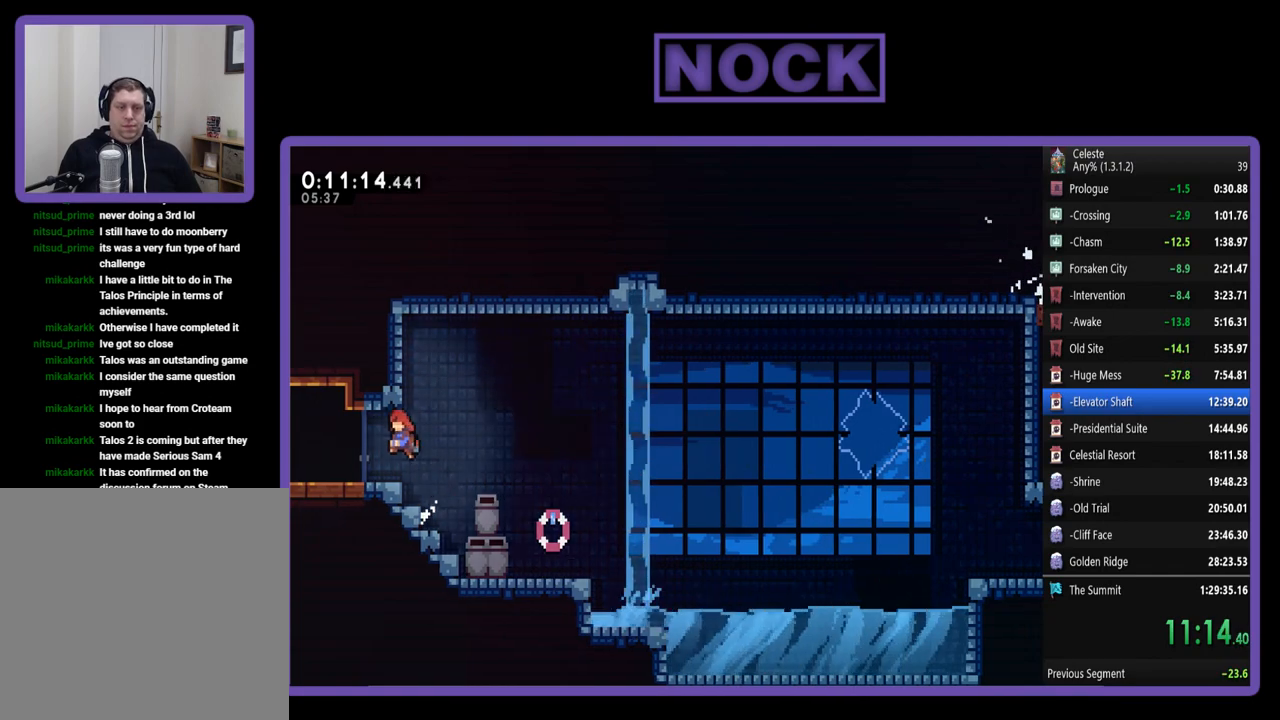
{"buttons": ["DPAD_LEFT"], "left_stick": "center", "events": [[117, "CIRCLE", "down"], [250, "CIRCLE", "up"], [450, "R2", "up"]]}
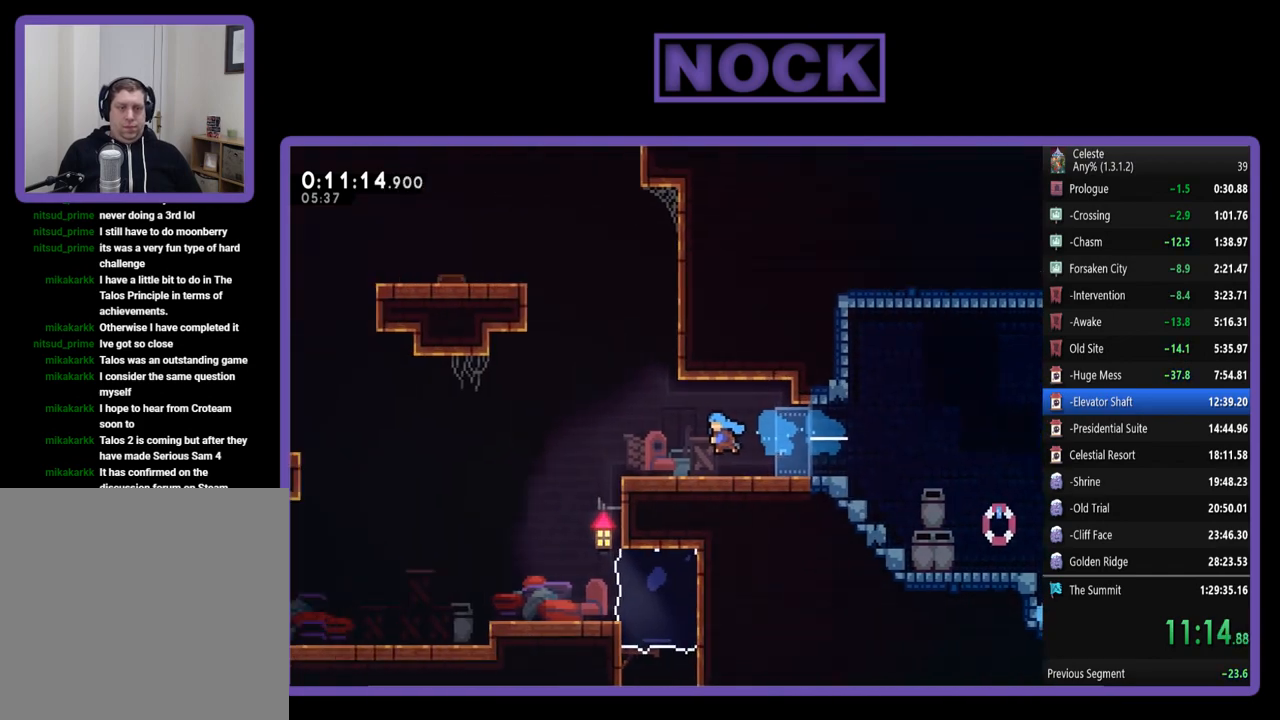
{"buttons": ["DPAD_LEFT"], "left_stick": "center", "events": [[217, "DPAD_LEFT", "up"], [383, "DPAD_LEFT", "down"]]}
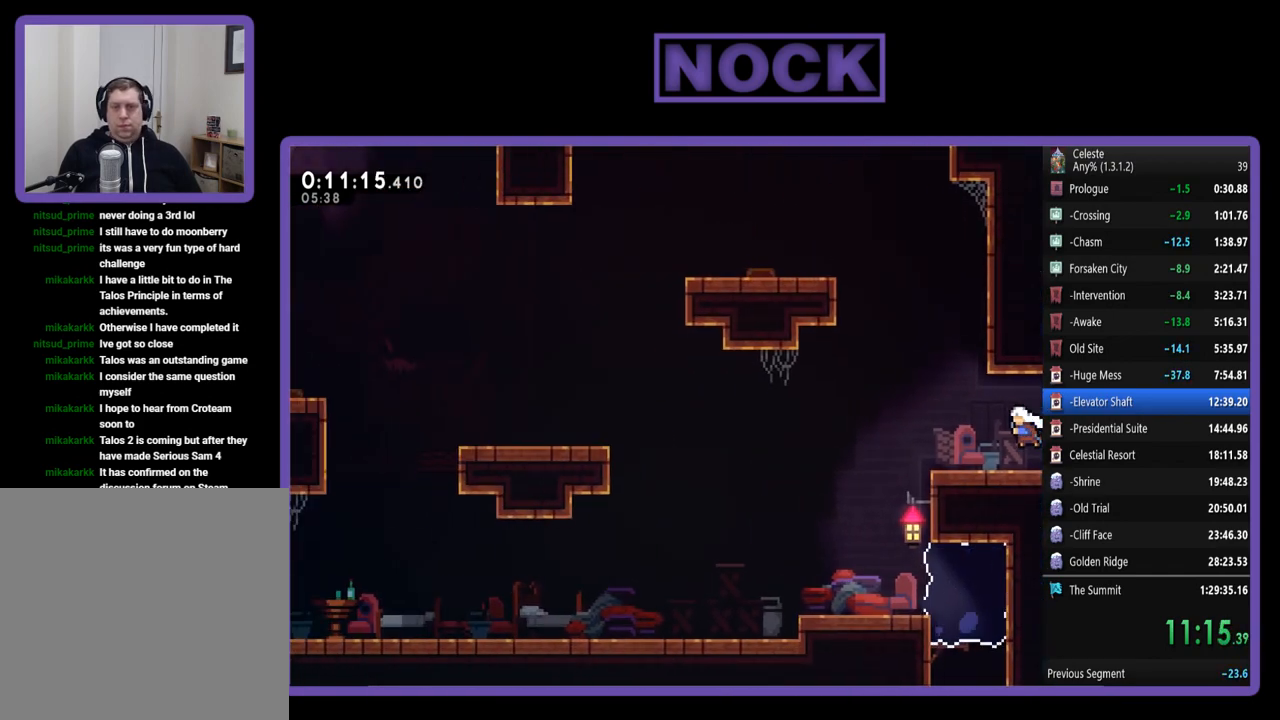
{"buttons": ["CIRCLE", "R2", "DPAD_UP", "DPAD_LEFT"], "left_stick": "center", "events": [[50, "R2", "down"], [183, "CROSS", "down"], [283, "DPAD_UP", "down"], [350, "CROSS", "up"], [417, "CIRCLE", "down"]]}
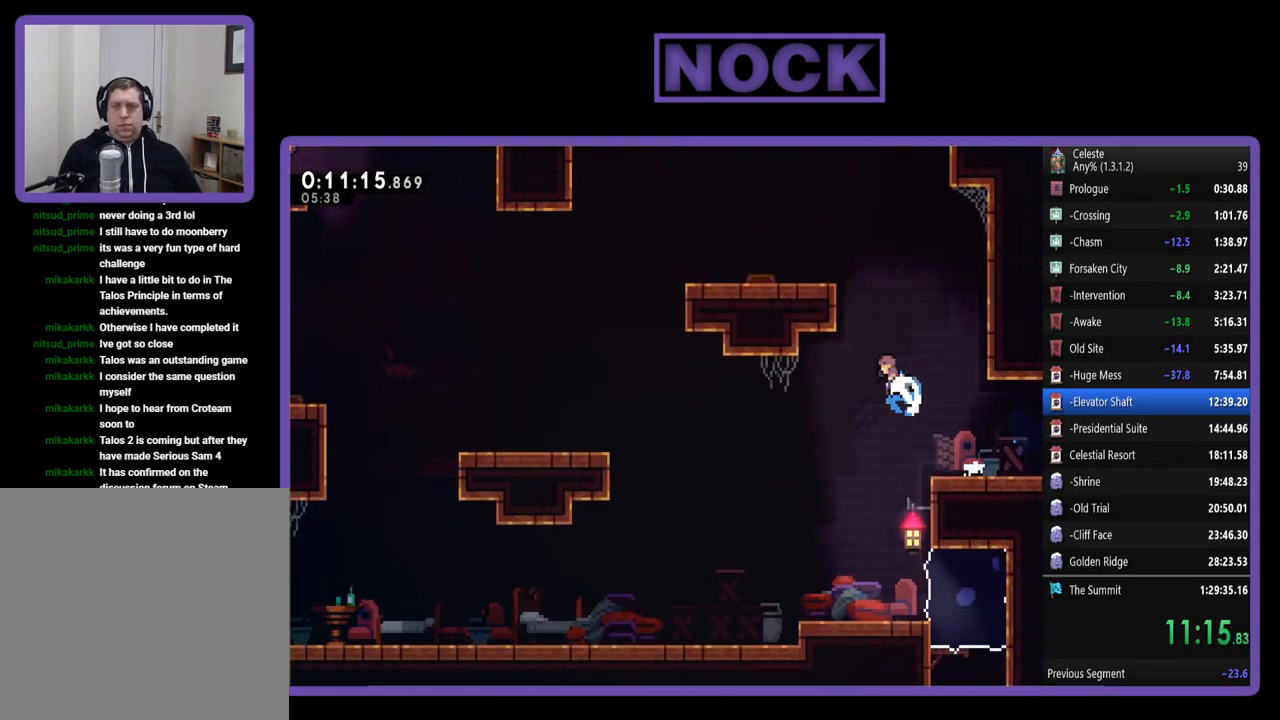
{"buttons": ["R2", "DPAD_LEFT"], "left_stick": "center", "events": [[50, "CIRCLE", "up"], [117, "CROSS", "down"], [350, "CROSS", "up"], [483, "DPAD_UP", "up"]]}
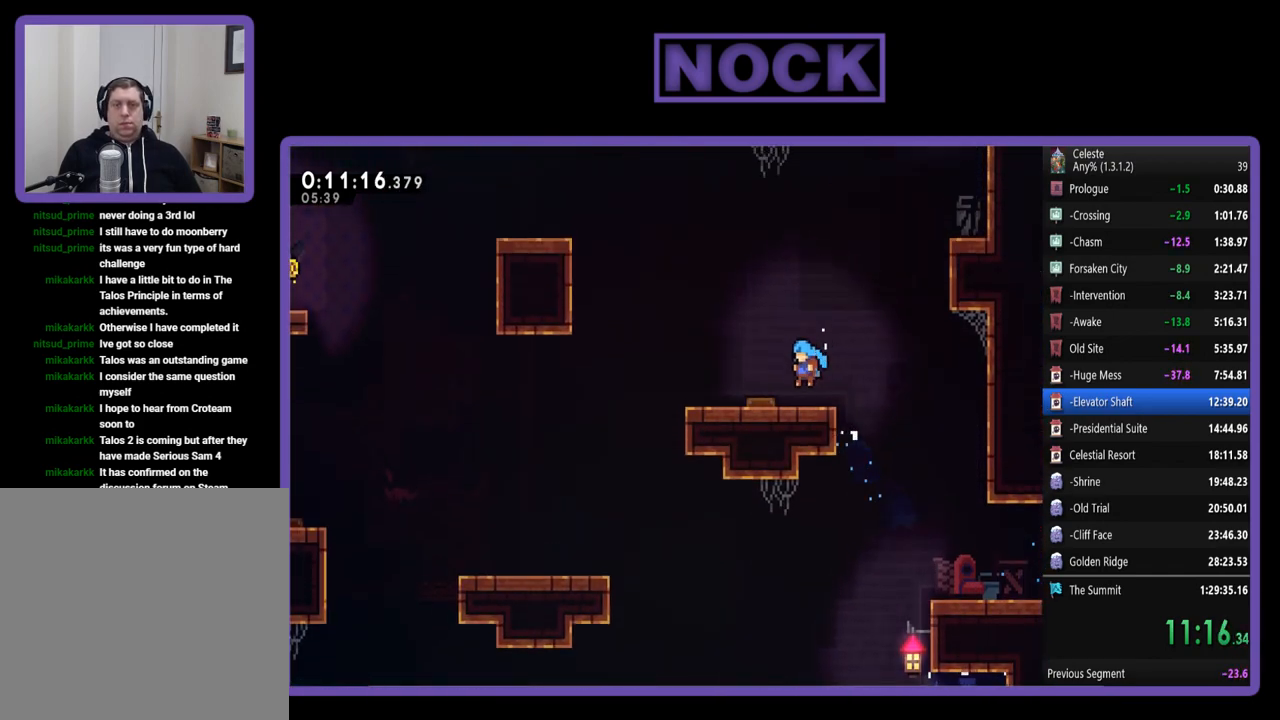
{"buttons": ["R2", "DPAD_LEFT"], "left_stick": "center", "events": []}
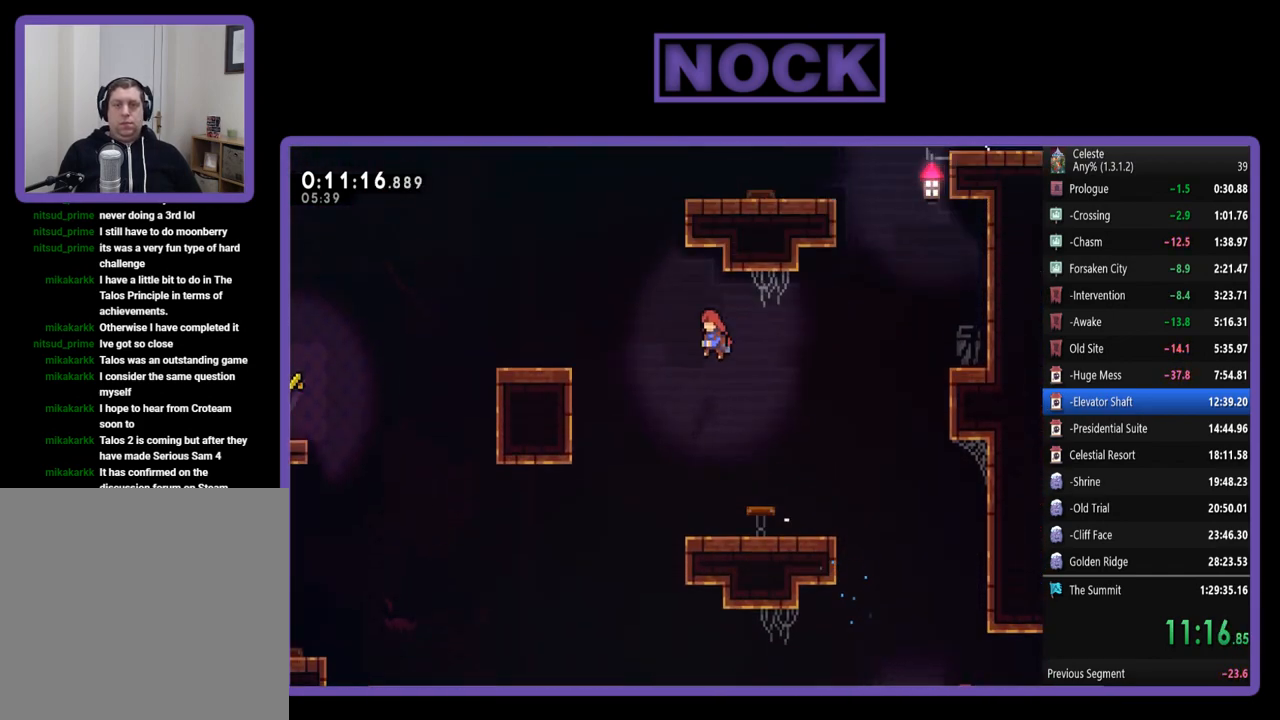
{"buttons": ["CIRCLE", "R2", "DPAD_LEFT"], "left_stick": "center", "events": [[50, "CIRCLE", "down"]]}
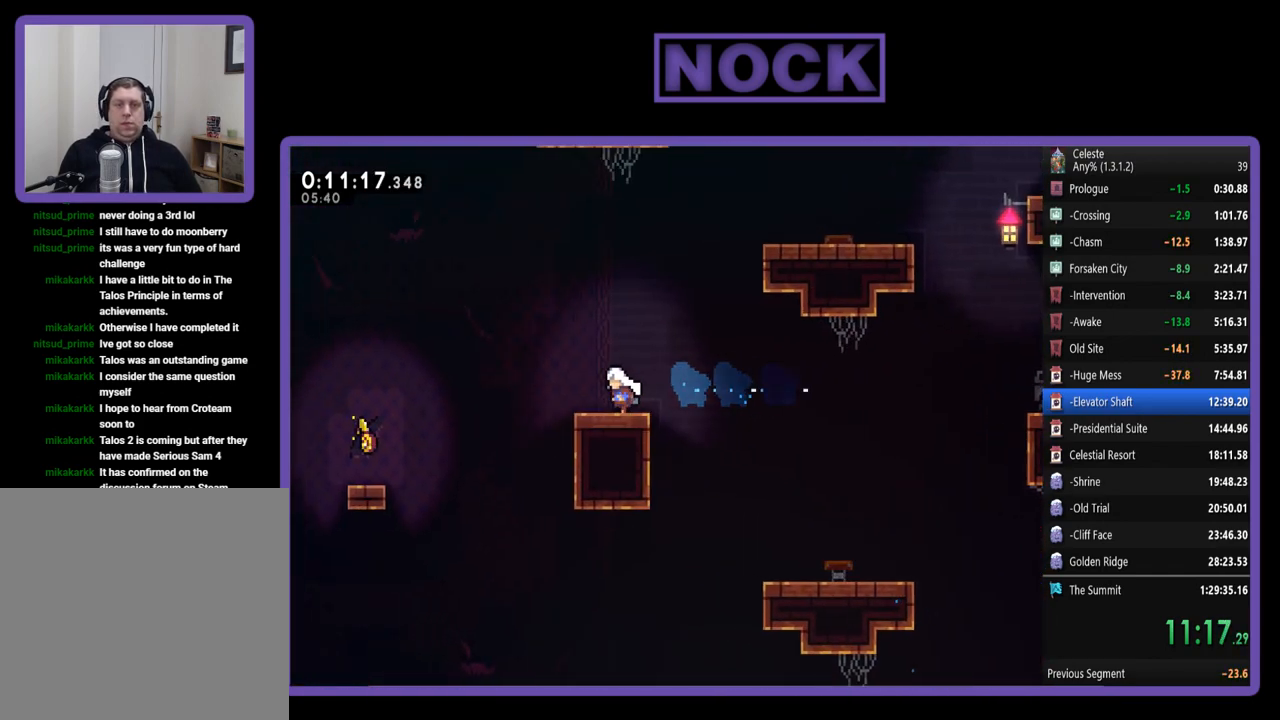
{"buttons": ["CROSS", "R2", "DPAD_LEFT"], "left_stick": "center", "events": [[17, "CIRCLE", "up"], [150, "CROSS", "down"]]}
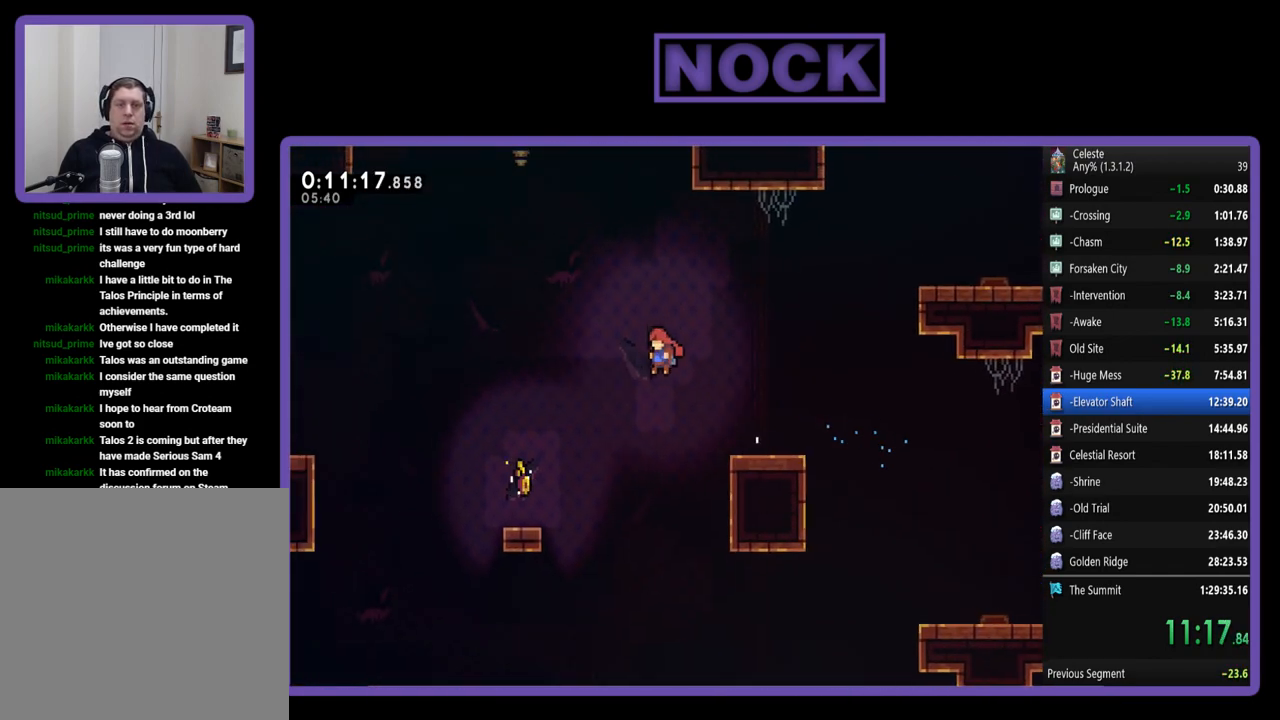
{"buttons": ["CIRCLE", "R2", "DPAD_UP", "DPAD_LEFT"], "left_stick": "center", "events": [[117, "DPAD_UP", "down"], [150, "CROSS", "up"], [450, "CIRCLE", "down"]]}
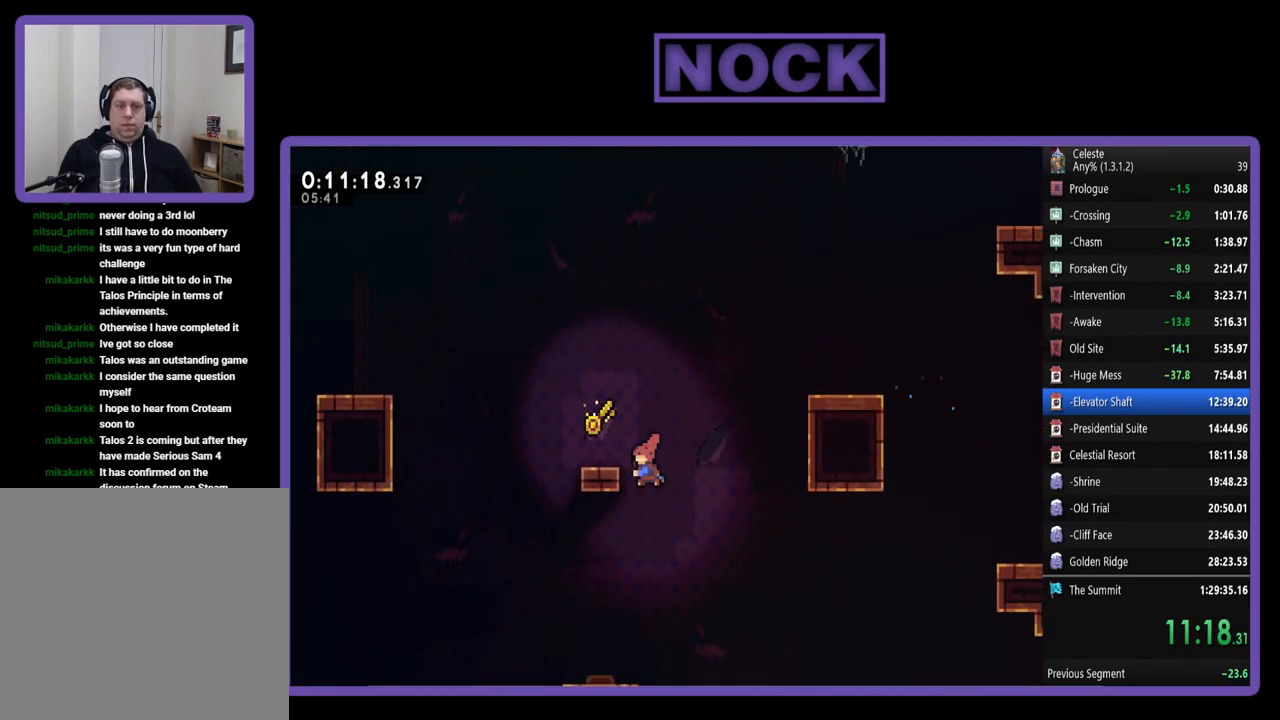
{"buttons": ["R2", "DPAD_RIGHT"], "left_stick": "center", "events": [[183, "CIRCLE", "up"], [183, "DPAD_LEFT", "up"], [183, "DPAD_UP", "up"], [317, "DPAD_RIGHT", "down"]]}
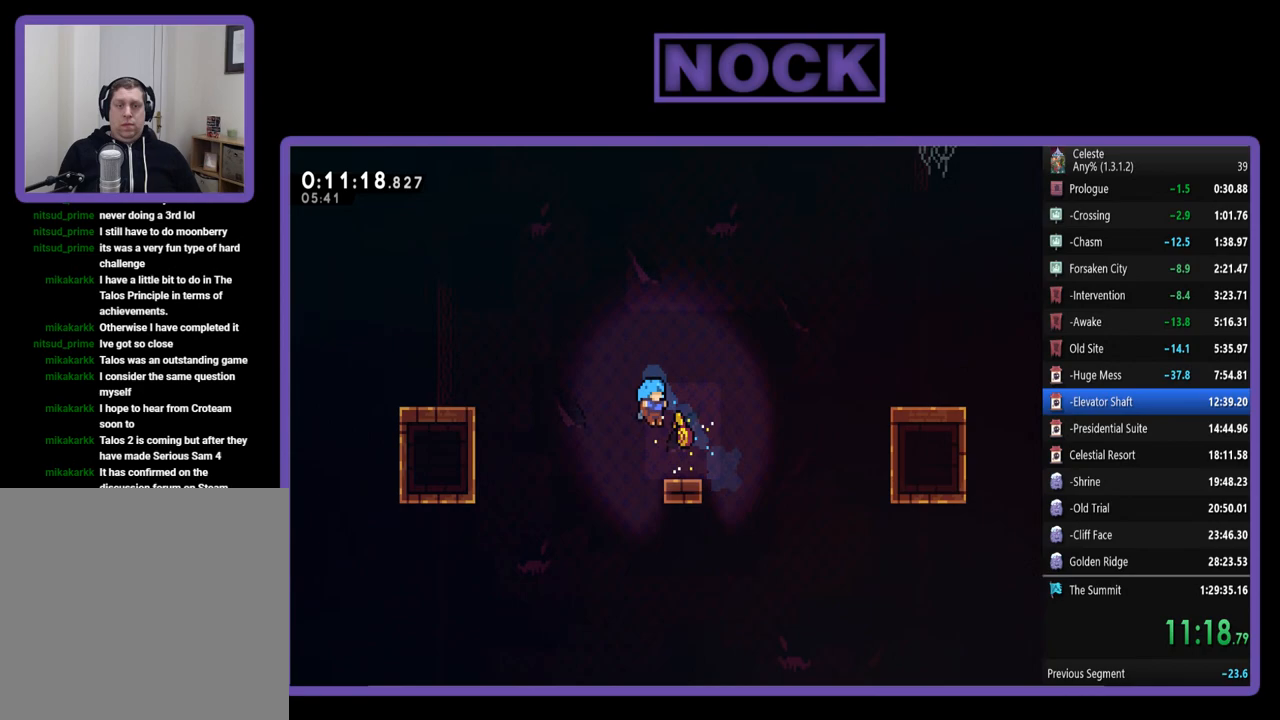
{"buttons": ["R2", "DPAD_UP", "DPAD_LEFT"], "left_stick": "center", "events": [[150, "DPAD_RIGHT", "up"], [217, "DPAD_LEFT", "down"], [250, "DPAD_UP", "down"], [283, "CROSS", "down"], [483, "CROSS", "up"]]}
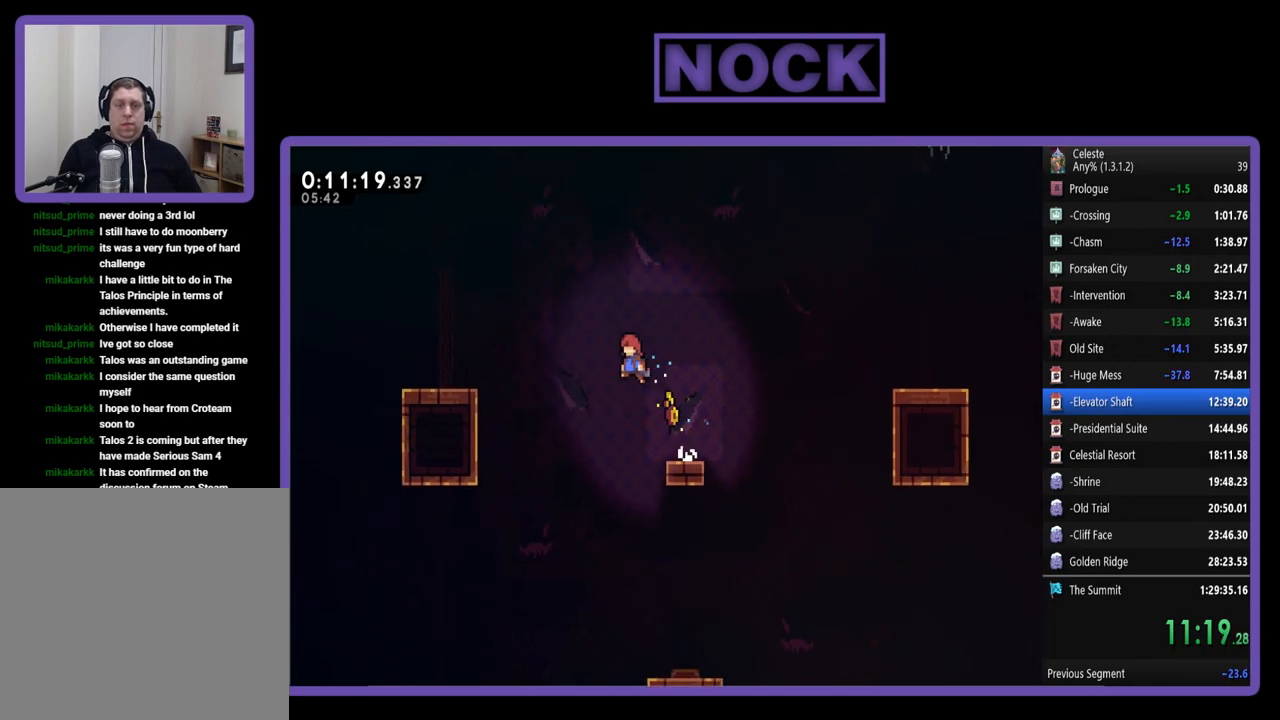
{"buttons": ["DPAD_LEFT"], "left_stick": "center", "events": [[150, "CIRCLE", "down"], [317, "CIRCLE", "up"], [383, "DPAD_UP", "up"], [417, "R2", "up"]]}
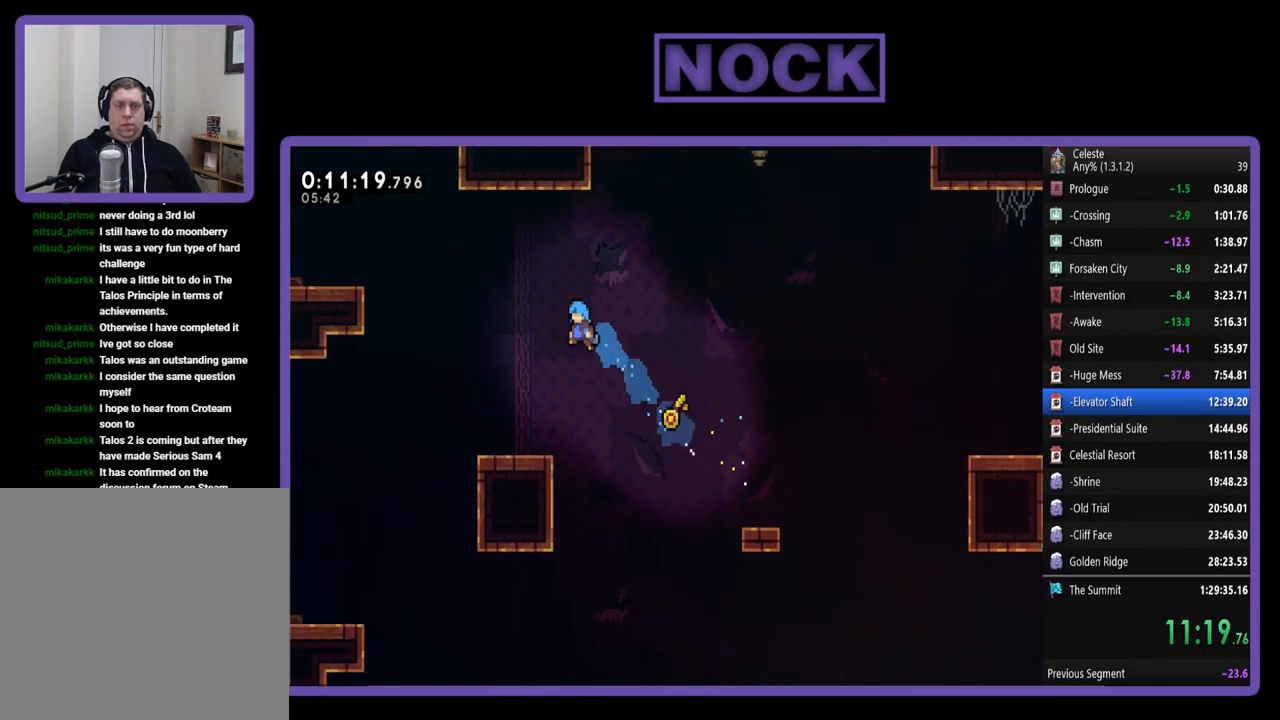
{"buttons": ["CROSS", "R2", "DPAD_UP", "DPAD_LEFT"], "left_stick": "center", "events": [[317, "DPAD_UP", "down"], [317, "R2", "down"], [417, "CROSS", "down"]]}
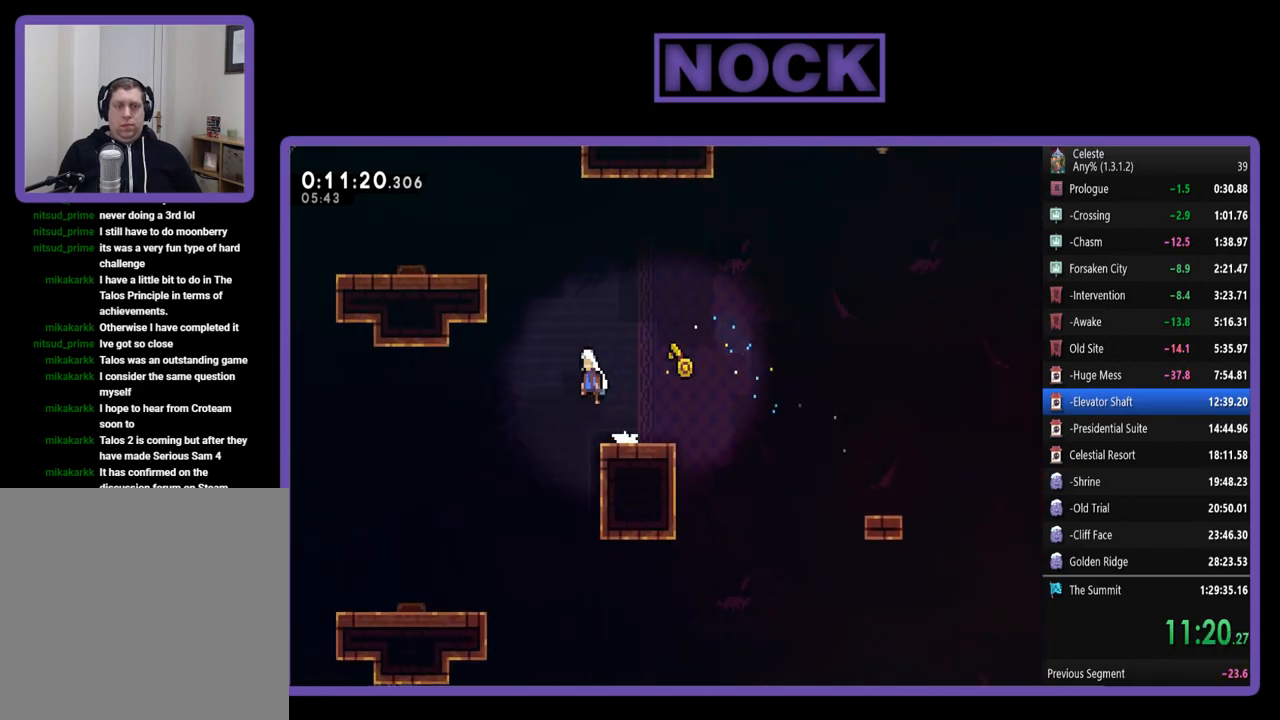
{"buttons": ["CROSS", "R2", "DPAD_UP", "DPAD_LEFT"], "left_stick": "center", "events": [[83, "CROSS", "up"], [117, "CIRCLE", "down"], [250, "CIRCLE", "up"], [350, "CROSS", "down"]]}
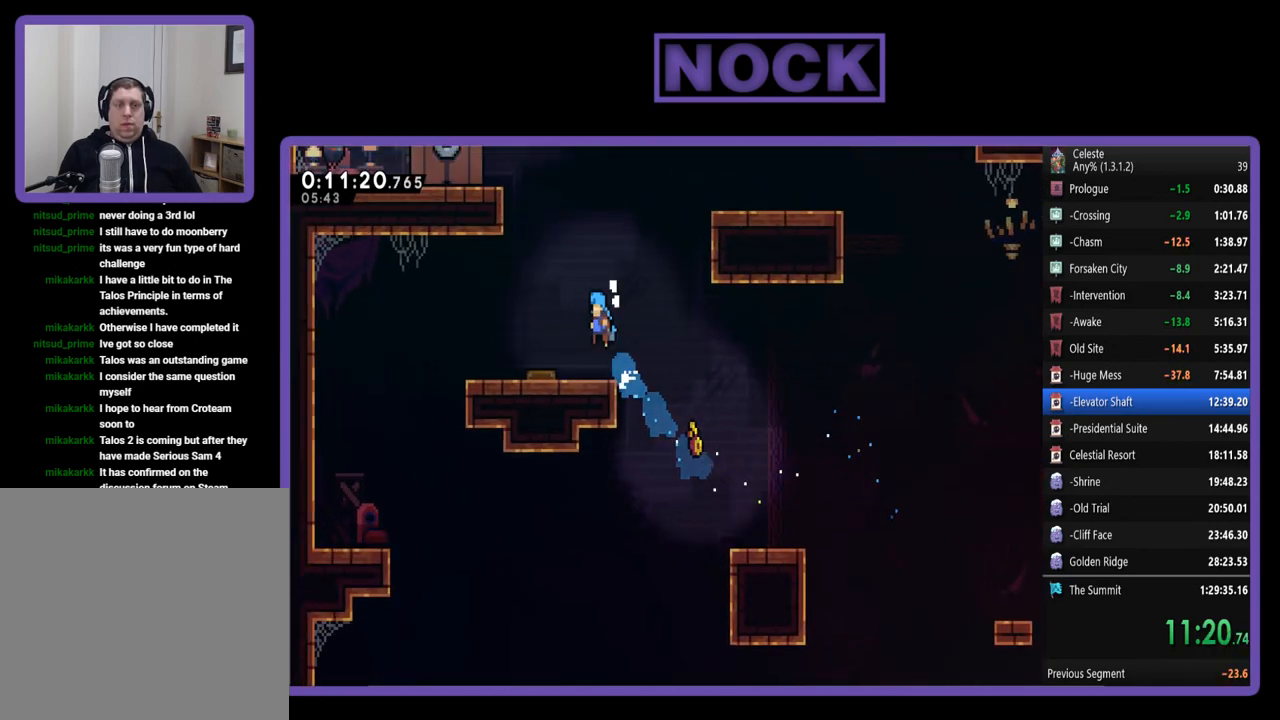
{"buttons": ["R2"], "left_stick": "center", "events": [[50, "CROSS", "up"], [183, "DPAD_UP", "up"], [383, "DPAD_LEFT", "up"]]}
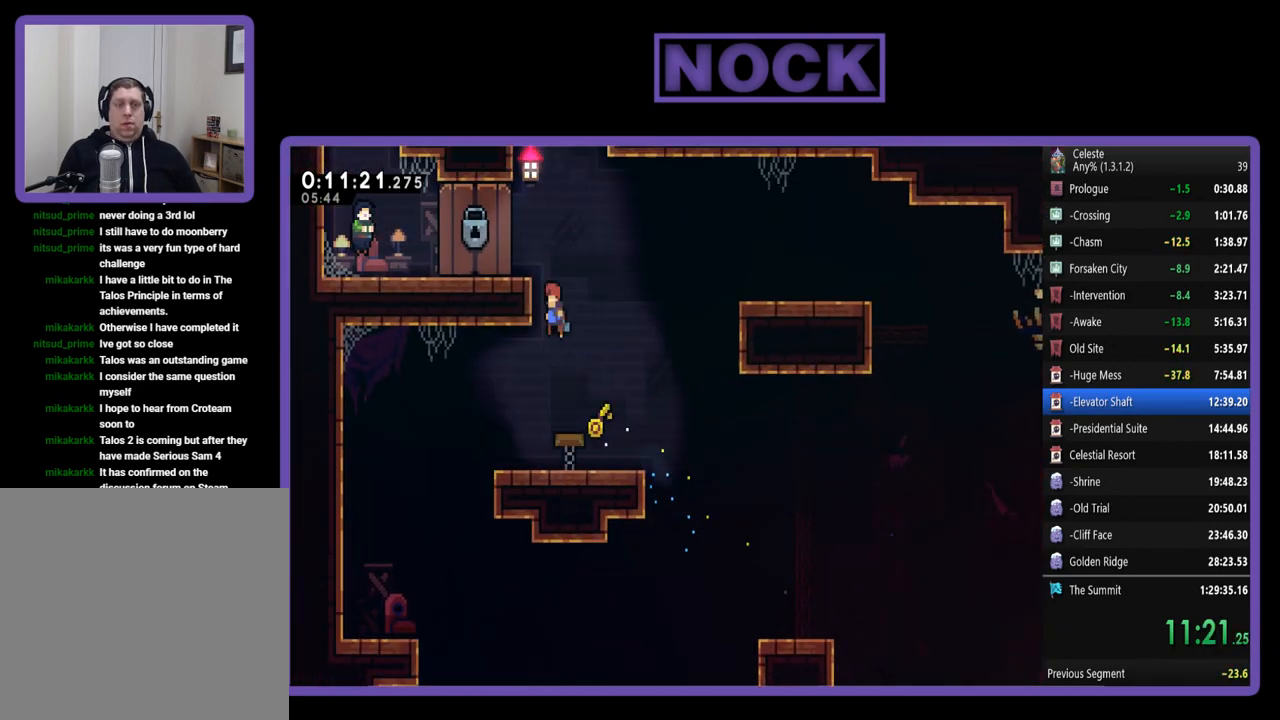
{"buttons": ["R2", "DPAD_UP", "DPAD_LEFT"], "left_stick": "center", "events": [[117, "DPAD_LEFT", "down"], [183, "DPAD_UP", "down"]]}
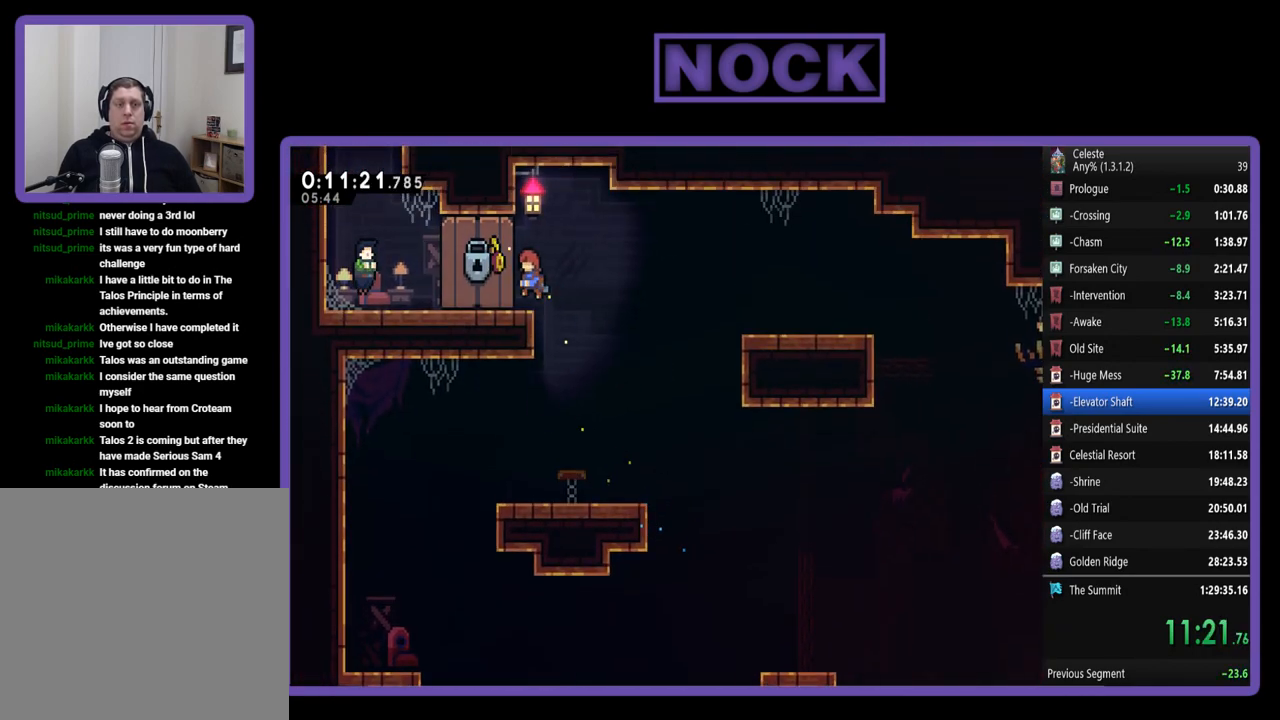
{"buttons": [], "left_stick": "center", "events": [[183, "DPAD_UP", "up"], [250, "DPAD_LEFT", "up"], [383, "R2", "up"]]}
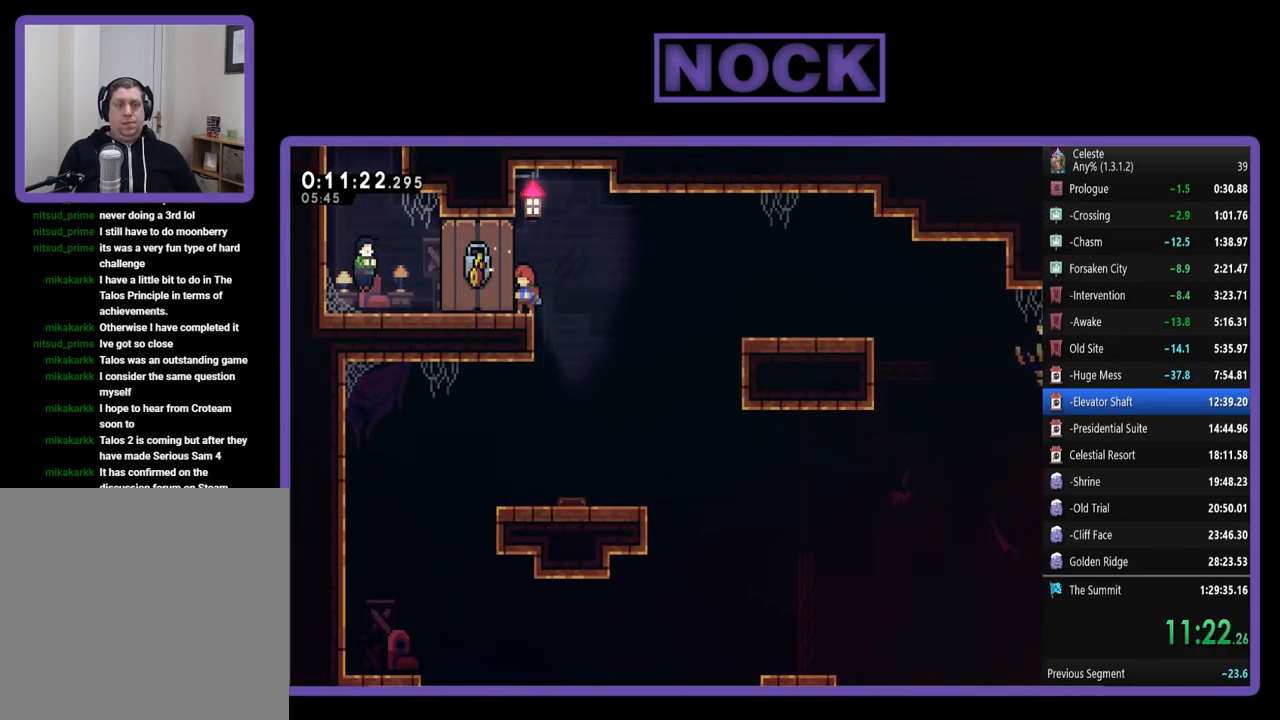
{"buttons": [], "left_stick": "center", "events": []}
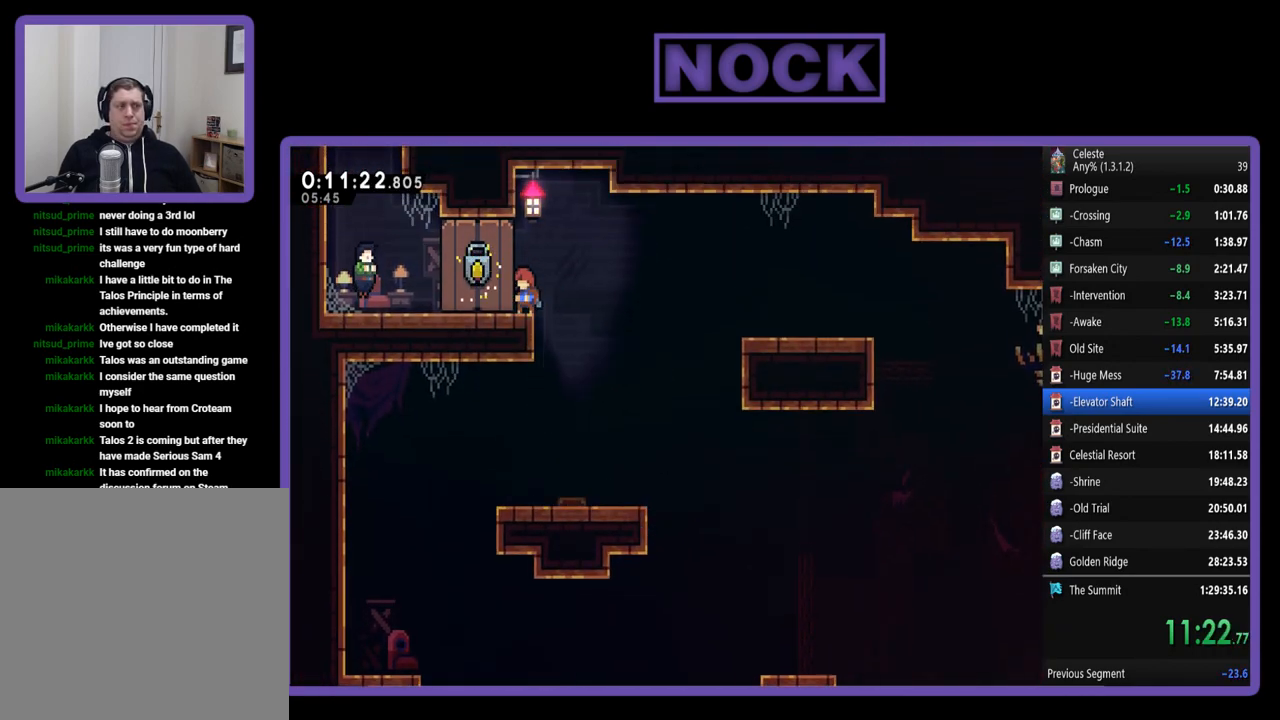
{"buttons": [], "left_stick": "center", "events": []}
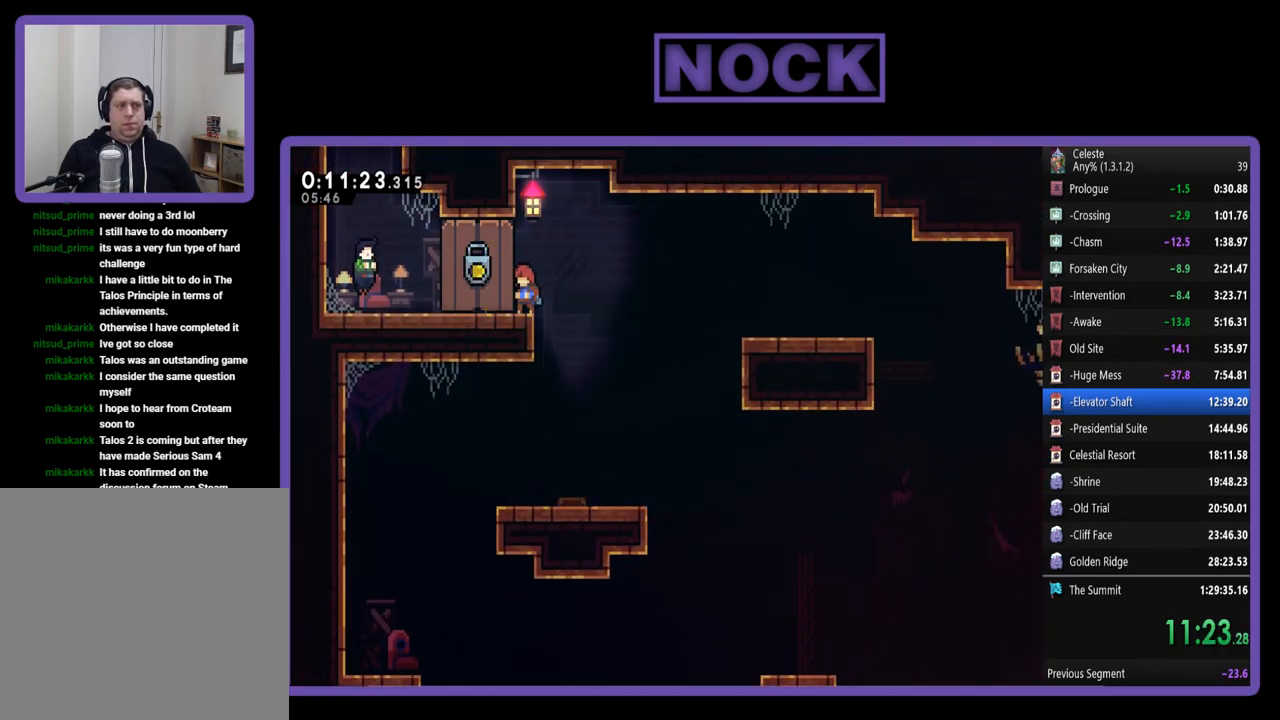
{"buttons": [], "left_stick": "center", "events": []}
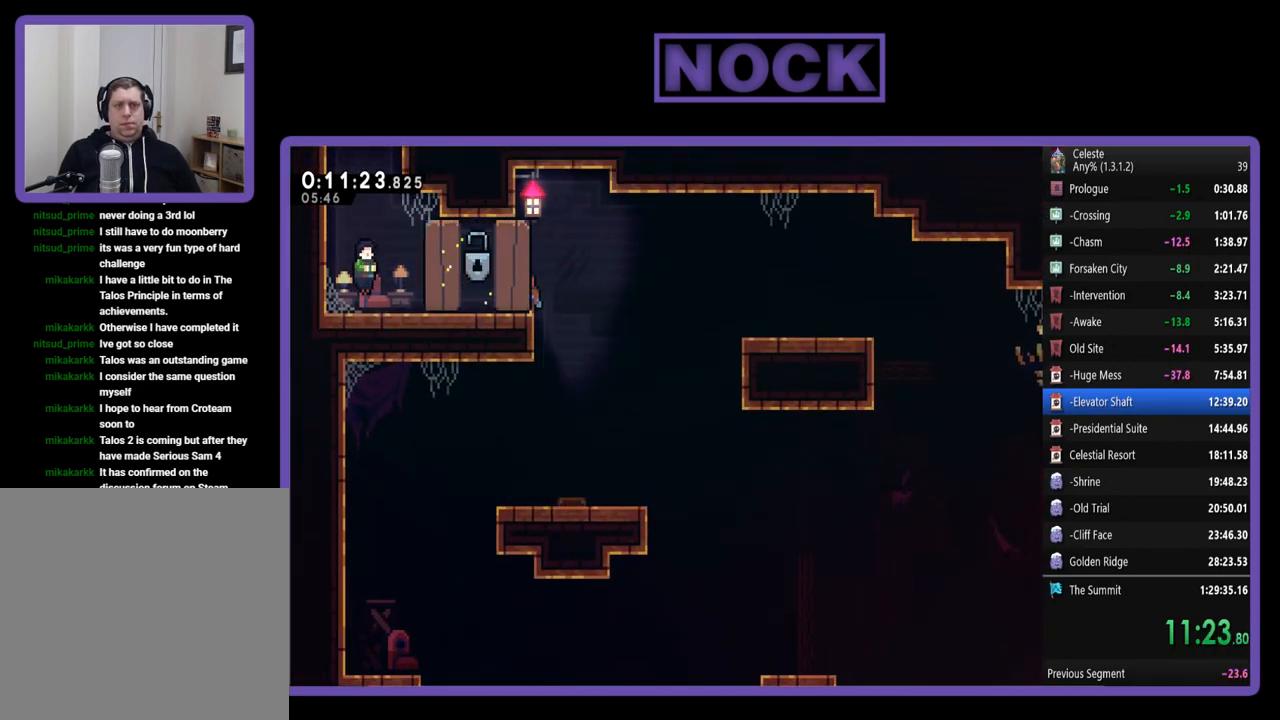
{"buttons": [], "left_stick": "center", "events": [[150, "DPAD_LEFT", "down"], [183, "CIRCLE", "down"], [350, "CIRCLE", "up"], [450, "DPAD_LEFT", "up"]]}
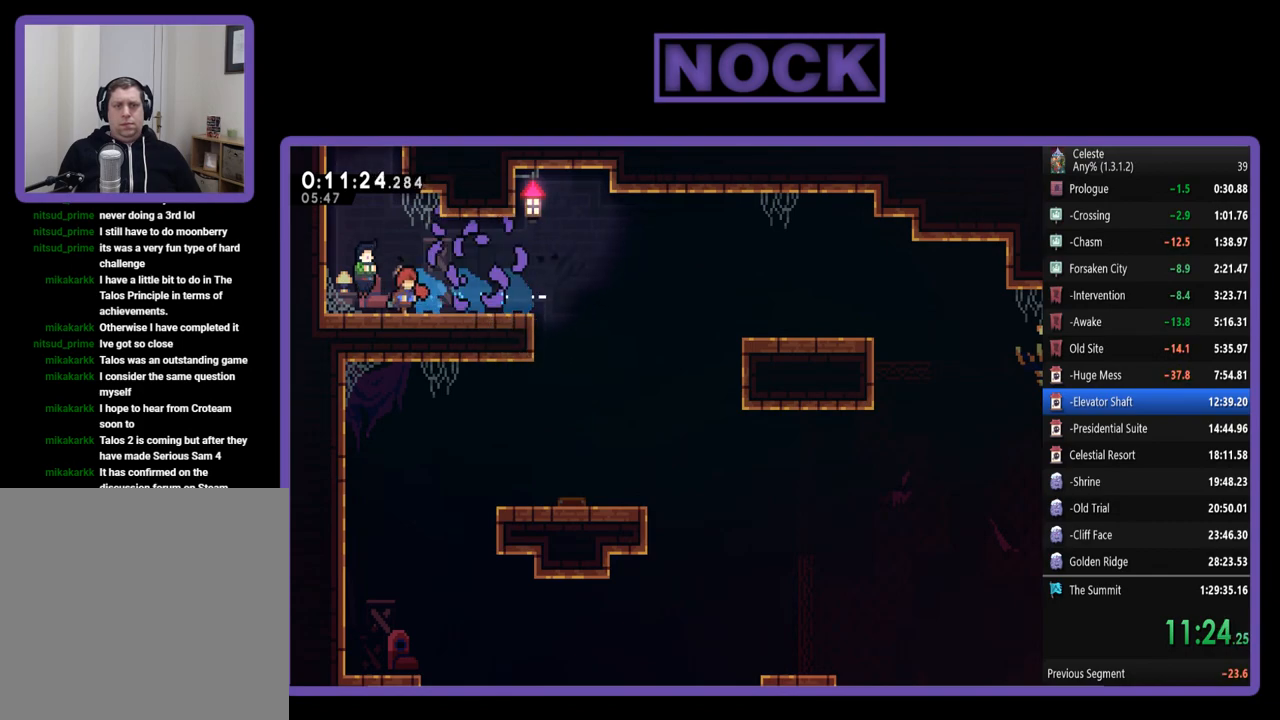
{"buttons": [], "left_stick": "center", "events": [[117, "START", "down"], [283, "START", "up"]]}
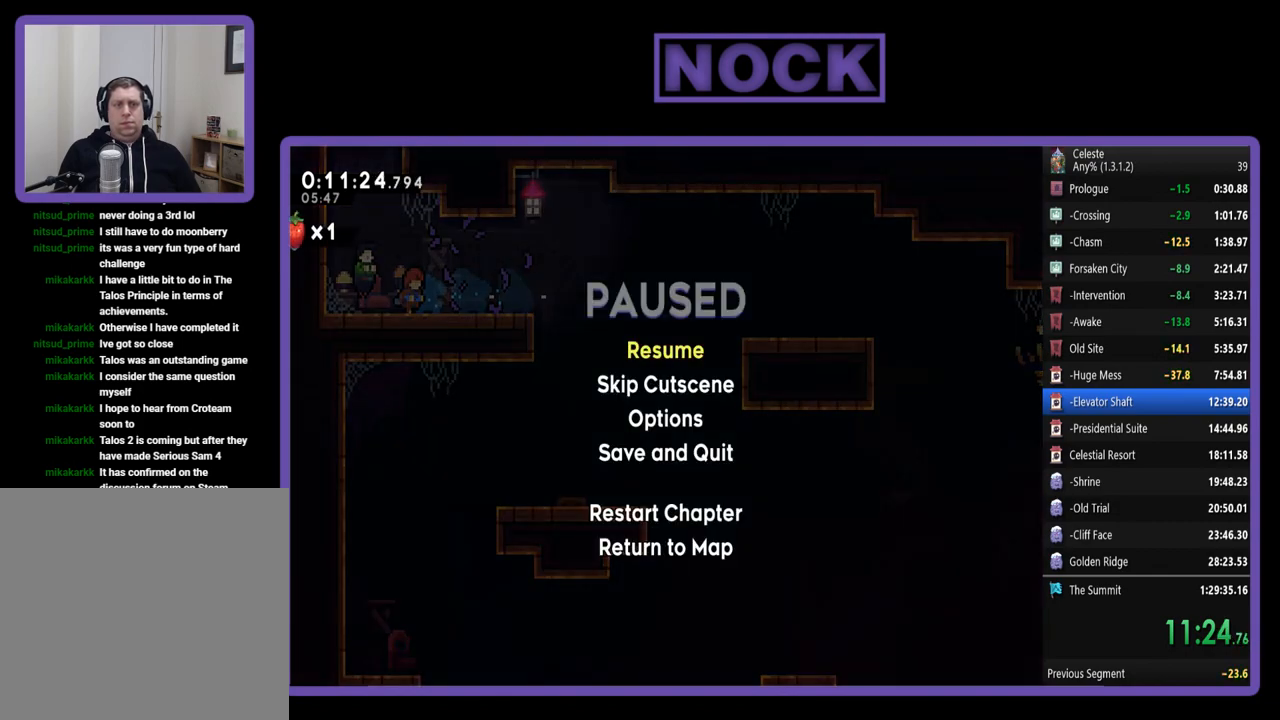
{"buttons": [], "left_stick": "center", "events": [[17, "DPAD_DOWN", "down"], [150, "CROSS", "down"], [150, "DPAD_DOWN", "up"], [283, "CROSS", "up"]]}
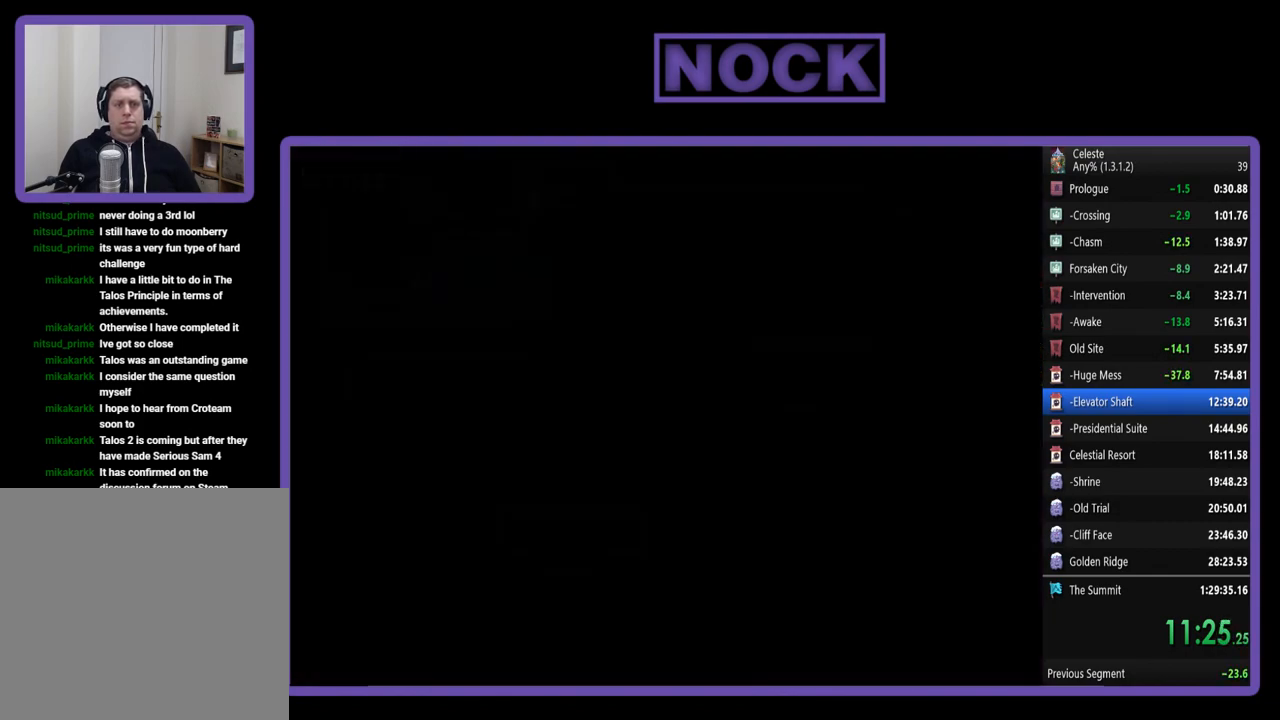
{"buttons": ["CROSS", "R2", "DPAD_UP"], "left_stick": "center", "events": [[283, "DPAD_LEFT", "down"], [317, "R2", "down"], [417, "CROSS", "down"], [483, "DPAD_LEFT", "up"], [483, "DPAD_UP", "down"]]}
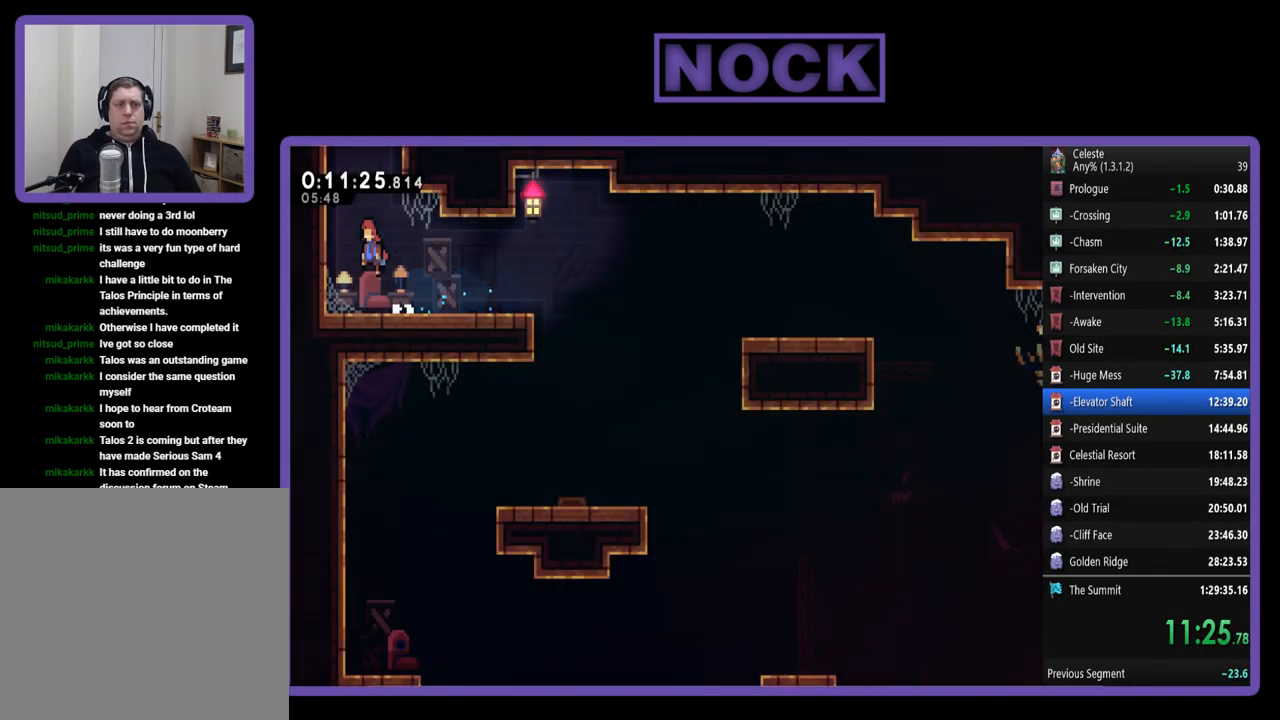
{"buttons": ["CROSS", "R2", "DPAD_UP", "DPAD_RIGHT"], "left_stick": "center", "events": [[50, "CROSS", "up"], [117, "CIRCLE", "down"], [217, "CIRCLE", "up"], [250, "DPAD_RIGHT", "down"], [283, "CROSS", "down"]]}